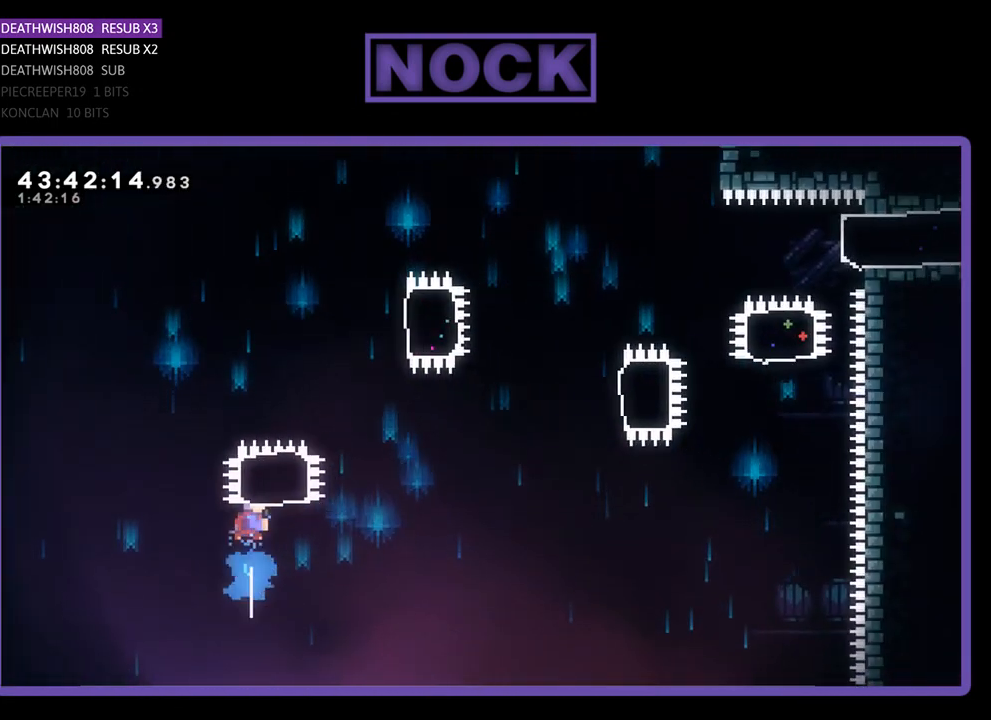
Gameplay with a controller (PlayStation layout); each line is a JSON object with the inputs held at the frame after it. "events" lists button and stick changes between this image and that frame as [ms after this image, input, new state], when the widget could be followed in between. Not read: right_stick.
{"buttons": ["CIRCLE", "R2", "DPAD_RIGHT"], "left_stick": "center", "events": [[200, "DPAD_UP", "up"], [300, "CIRCLE", "up"], [367, "DPAD_RIGHT", "down"], [467, "CIRCLE", "down"]]}
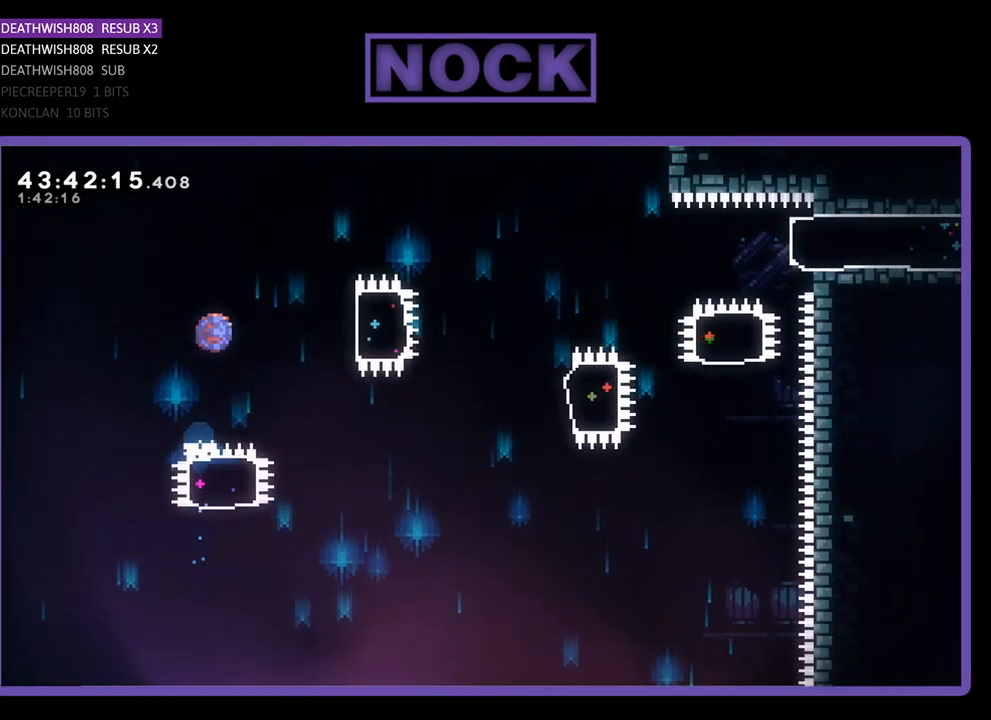
{"buttons": ["R2"], "left_stick": "center", "events": [[400, "DPAD_RIGHT", "up"], [433, "CIRCLE", "up"]]}
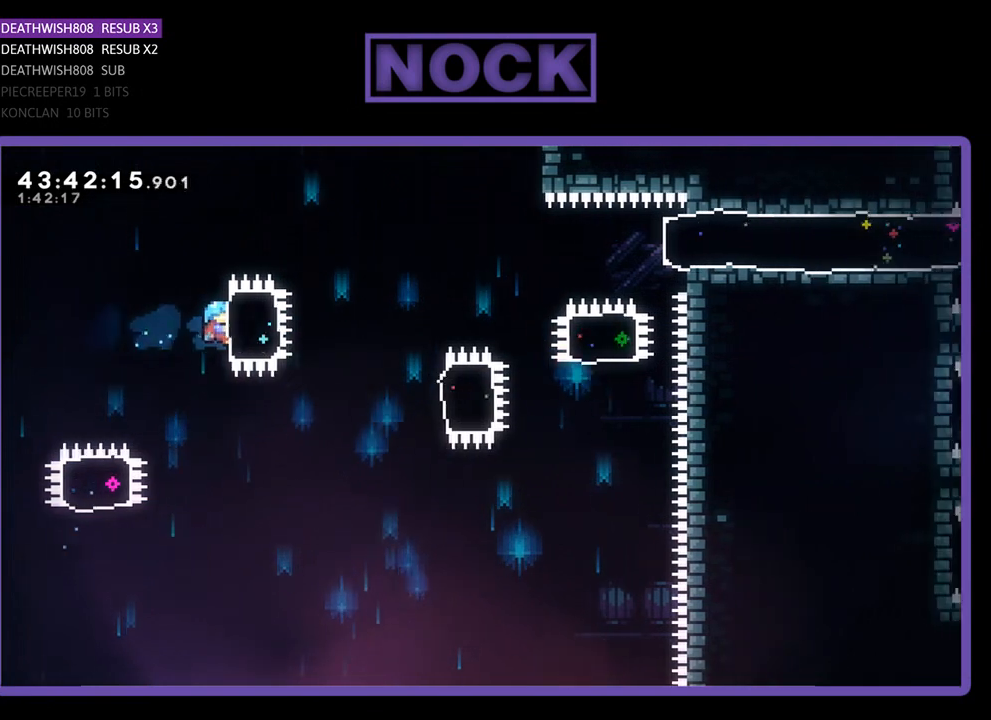
{"buttons": ["CROSS", "R2", "DPAD_LEFT"], "left_stick": "center", "events": [[367, "CROSS", "down"], [400, "DPAD_LEFT", "down"]]}
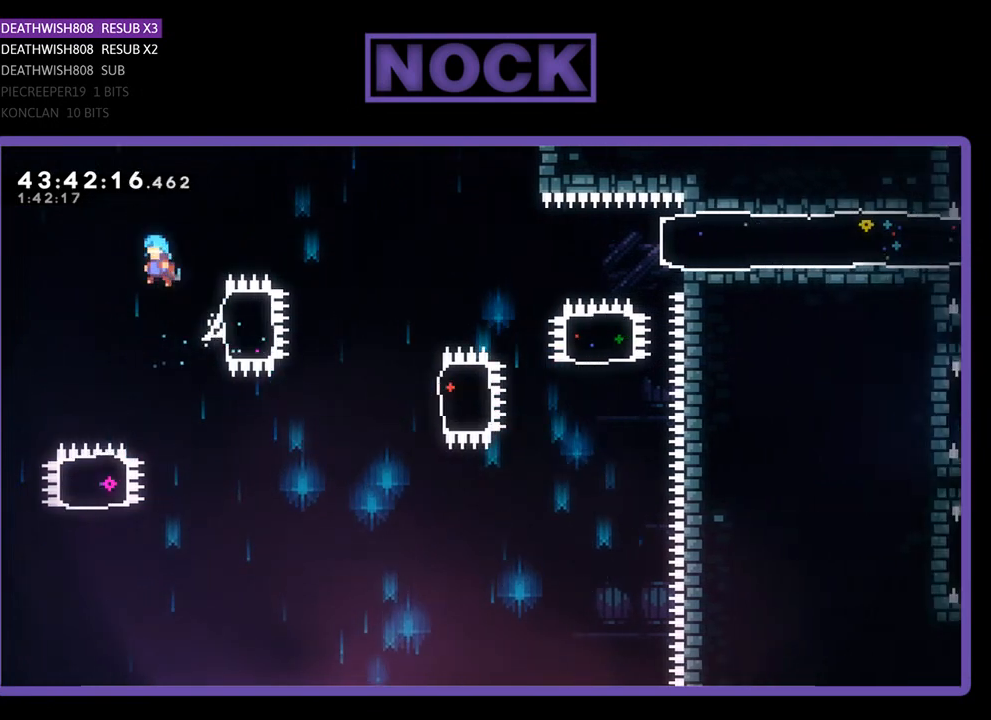
{"buttons": [], "left_stick": "center", "events": [[67, "CROSS", "up"], [100, "R2", "up"], [167, "DPAD_LEFT", "up"]]}
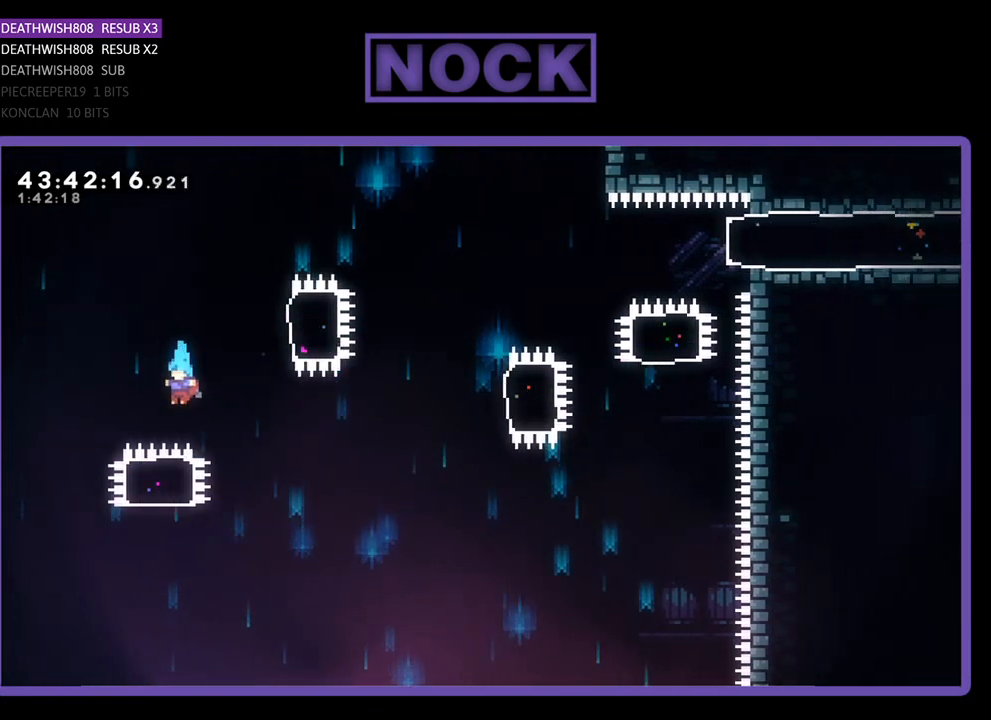
{"buttons": [], "left_stick": "center", "events": []}
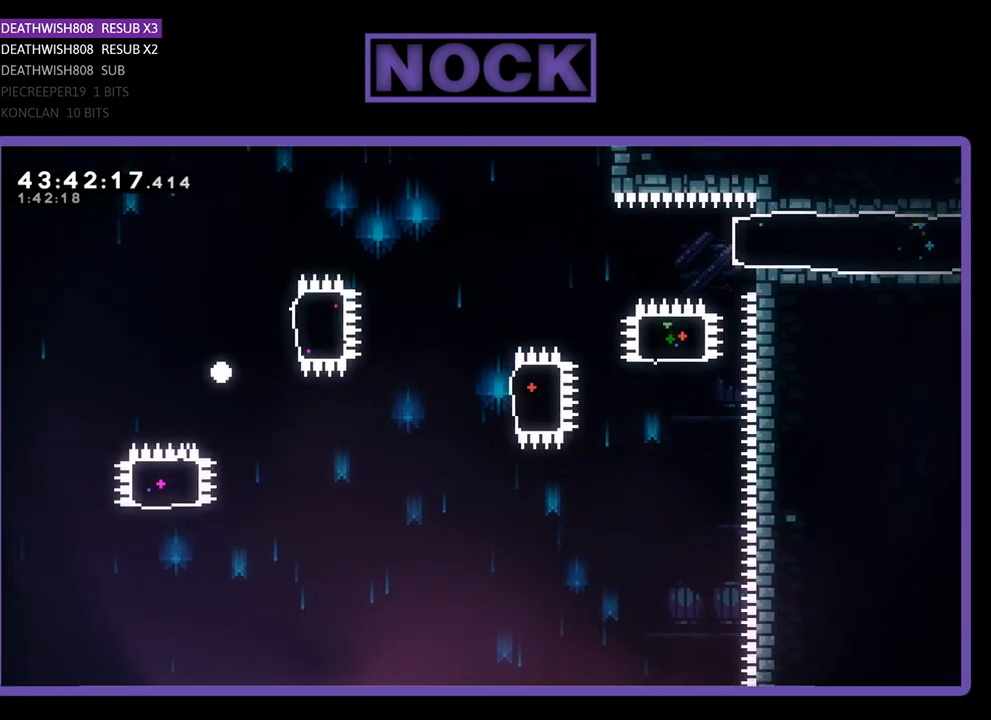
{"buttons": [], "left_stick": "center", "events": []}
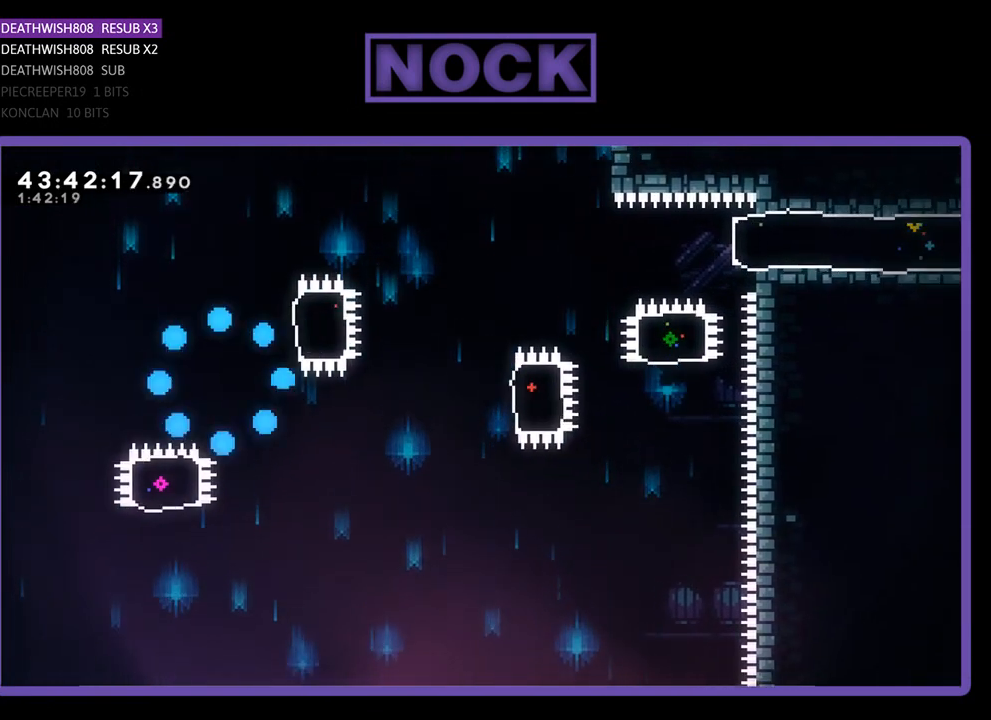
{"buttons": [], "left_stick": "center", "events": []}
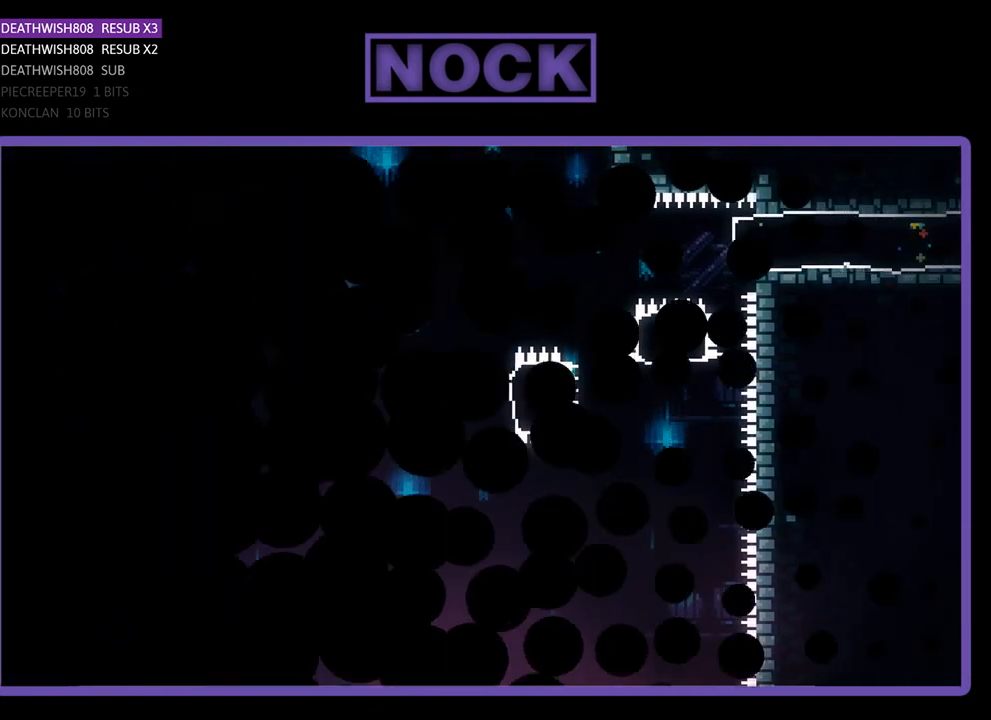
{"buttons": [], "left_stick": "center", "events": []}
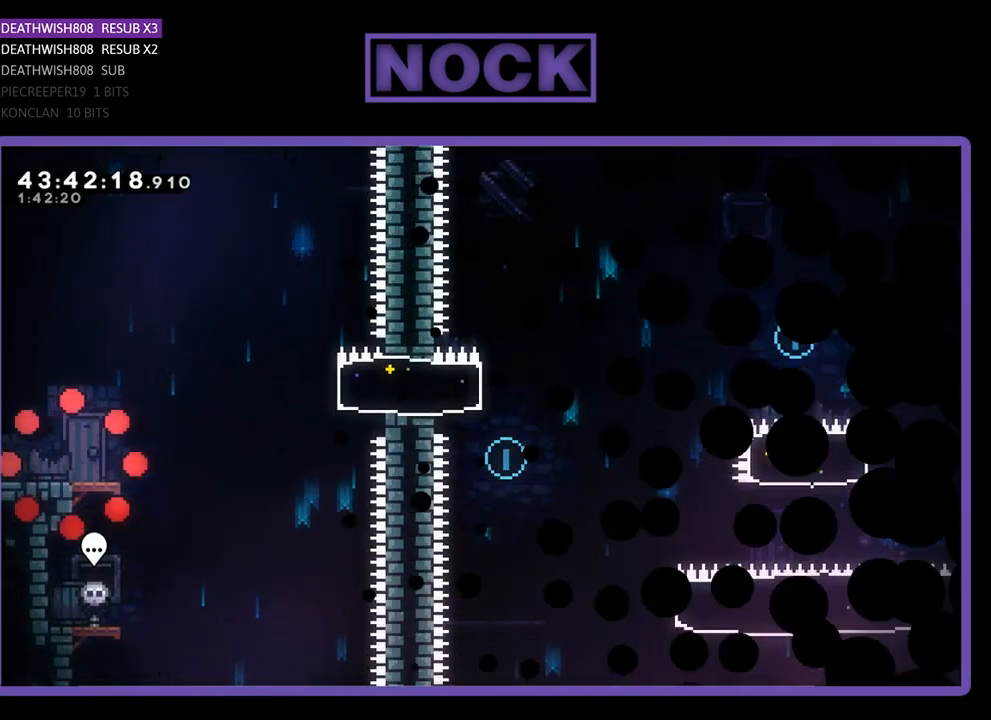
{"buttons": ["R2", "DPAD_RIGHT"], "left_stick": "center", "events": [[200, "DPAD_RIGHT", "down"], [200, "R2", "down"]]}
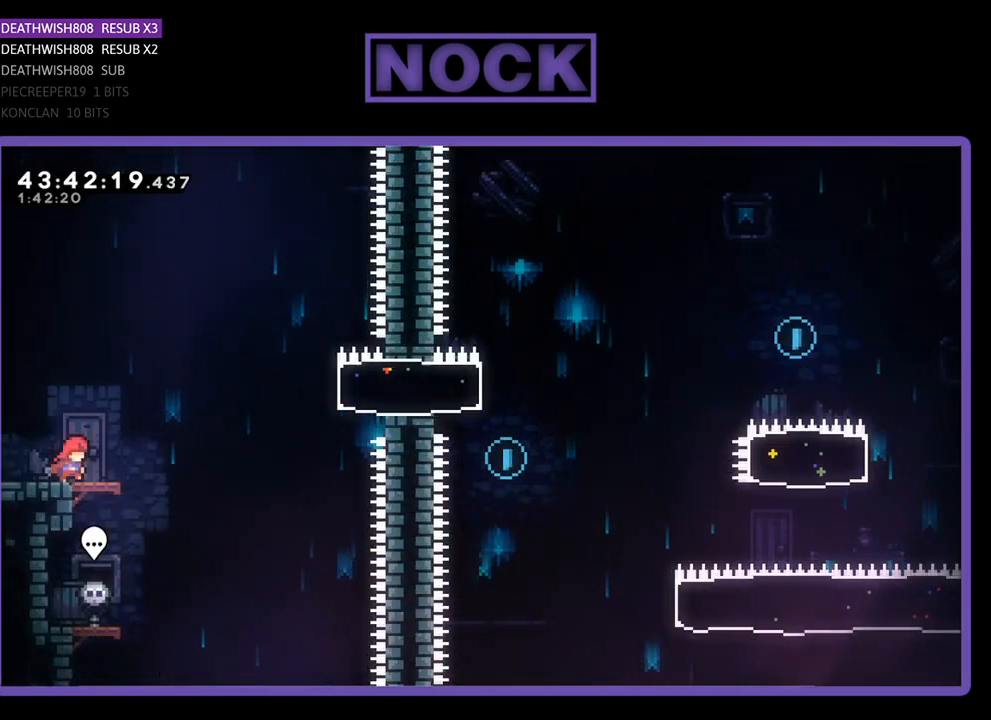
{"buttons": ["CROSS", "R2", "DPAD_RIGHT"], "left_stick": "center", "events": [[267, "CROSS", "down"]]}
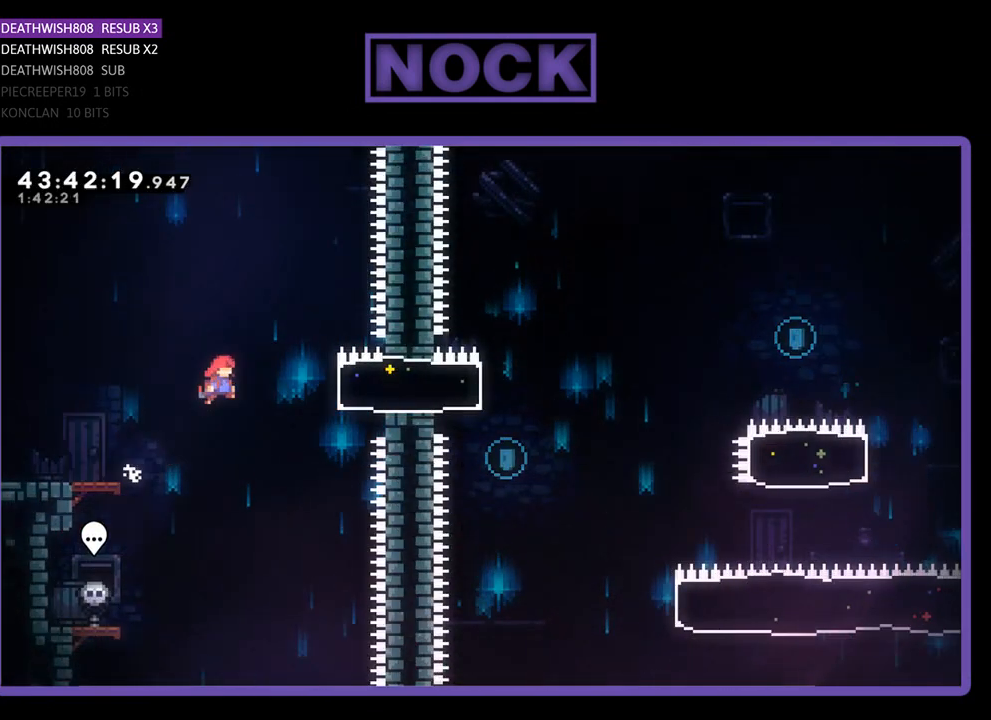
{"buttons": ["R2", "DPAD_RIGHT"], "left_stick": "center", "events": [[100, "CROSS", "up"], [200, "CIRCLE", "down"], [467, "CIRCLE", "up"]]}
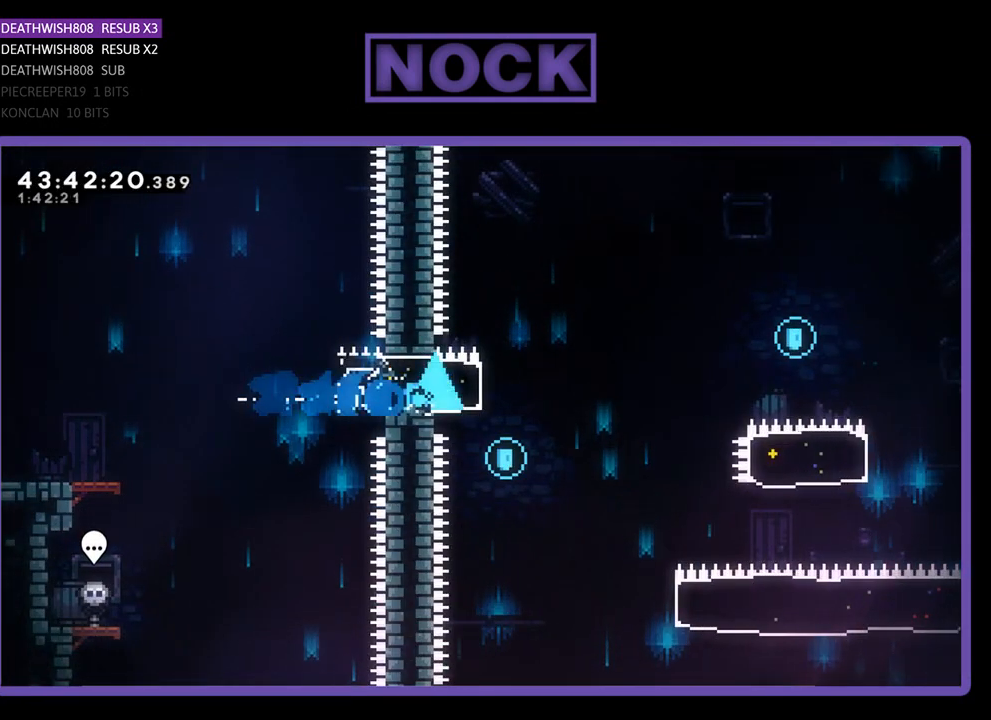
{"buttons": ["CROSS", "R2", "DPAD_RIGHT"], "left_stick": "center", "events": [[133, "CROSS", "down"]]}
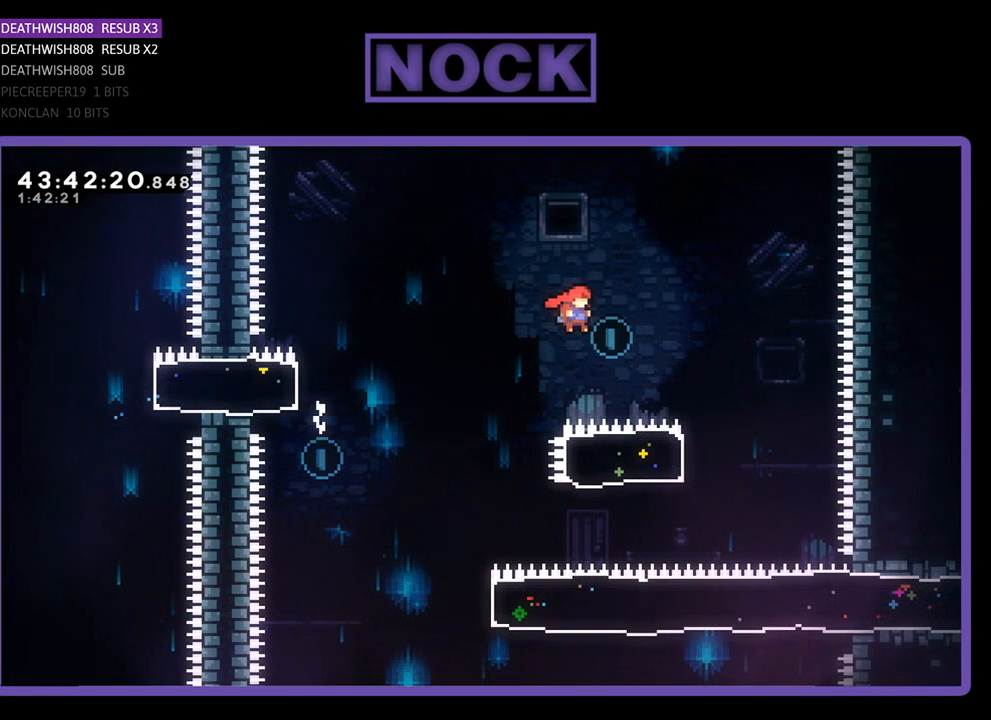
{"buttons": ["CIRCLE", "R2", "DPAD_LEFT"], "left_stick": "center", "events": [[267, "CROSS", "up"], [333, "DPAD_RIGHT", "up"], [400, "DPAD_LEFT", "down"], [433, "CIRCLE", "down"]]}
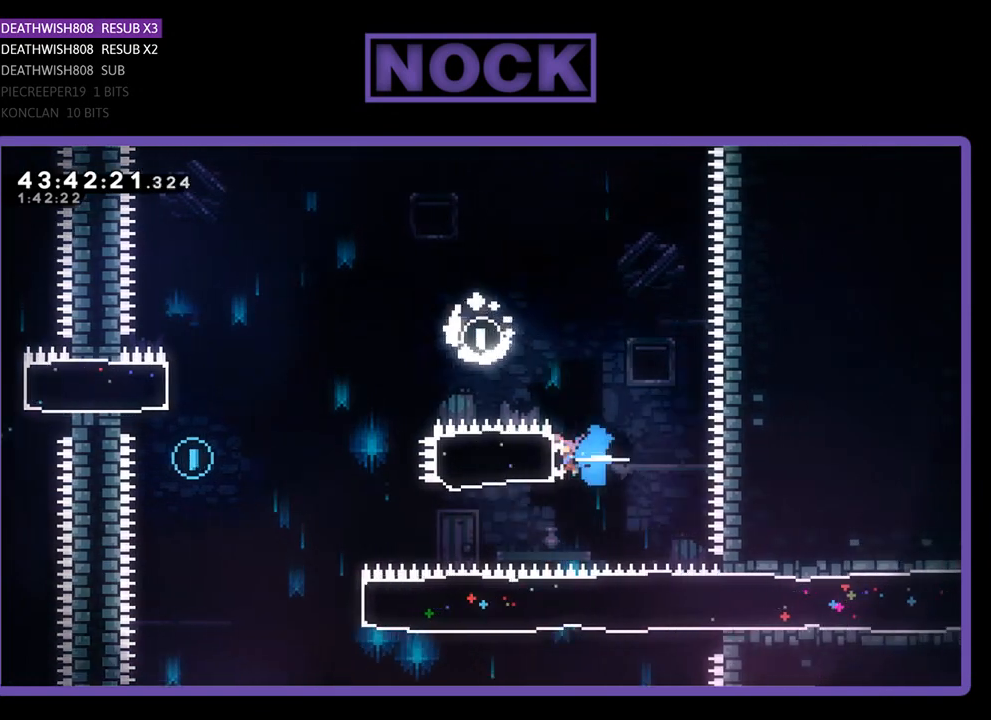
{"buttons": ["CROSS", "R2", "DPAD_UP", "DPAD_LEFT"], "left_stick": "center", "events": [[167, "CIRCLE", "up"], [267, "CROSS", "down"], [367, "DPAD_UP", "down"]]}
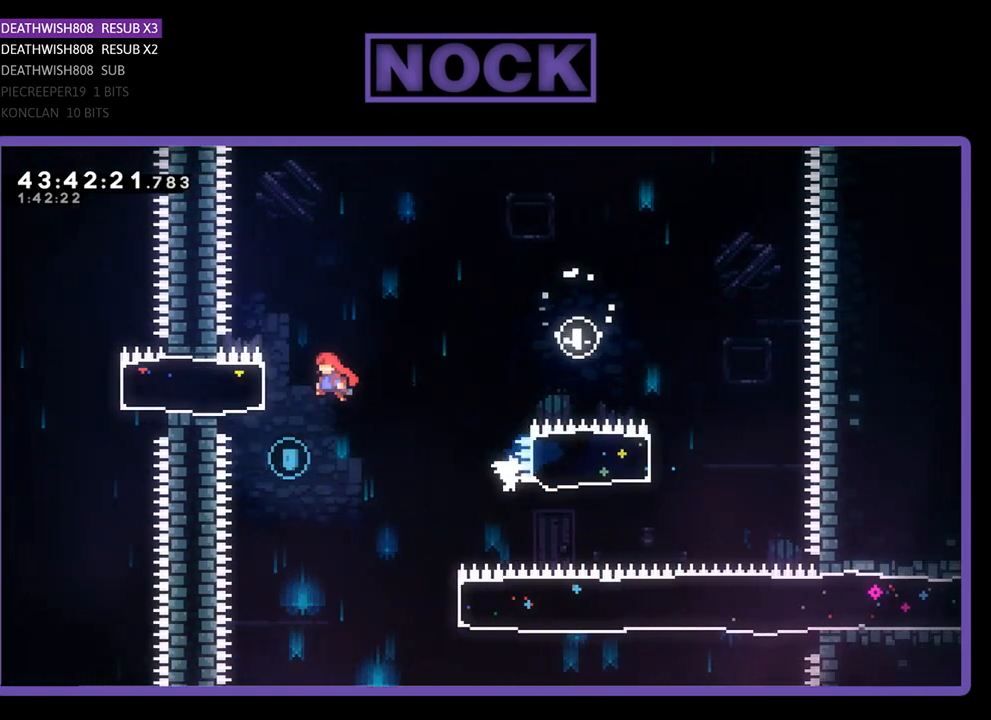
{"buttons": ["DPAD_RIGHT"], "left_stick": "center", "events": [[100, "CROSS", "up"], [100, "R2", "up"], [133, "DPAD_LEFT", "up"], [167, "DPAD_UP", "up"], [300, "DPAD_RIGHT", "down"]]}
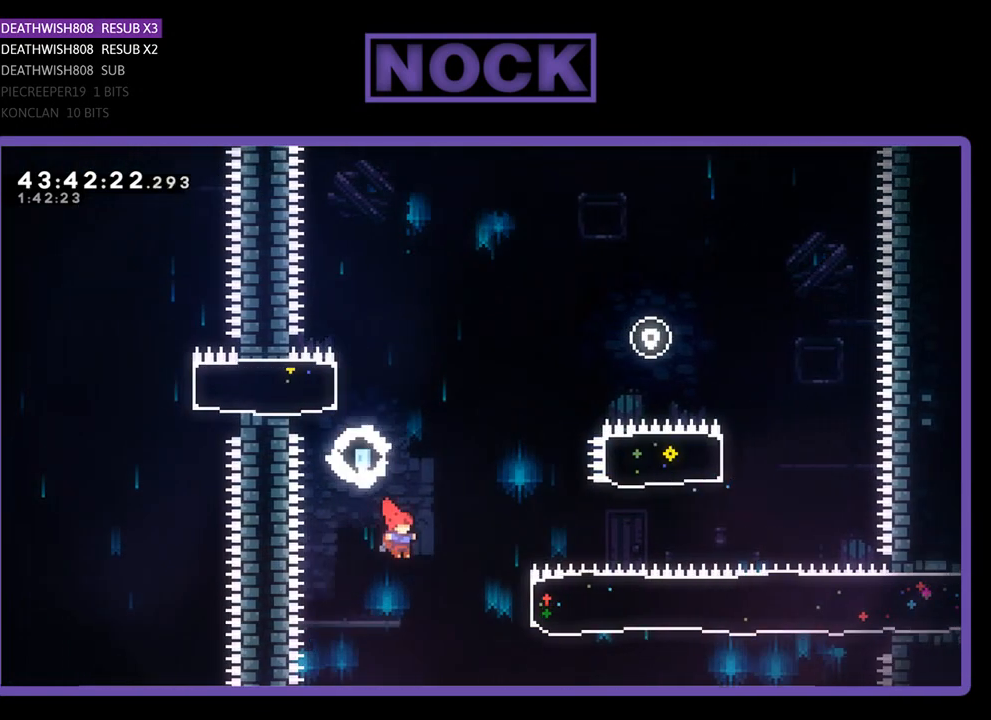
{"buttons": ["R2", "DPAD_RIGHT"], "left_stick": "center", "events": [[33, "R2", "down"], [133, "CIRCLE", "down"], [400, "CIRCLE", "up"]]}
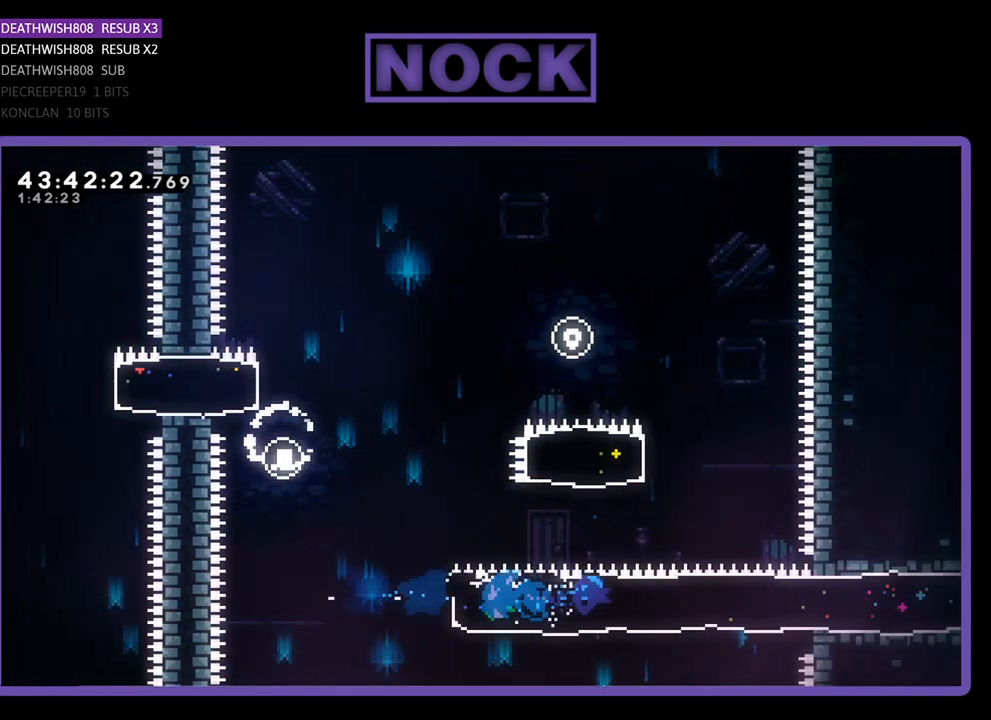
{"buttons": ["R2", "DPAD_RIGHT"], "left_stick": "center", "events": []}
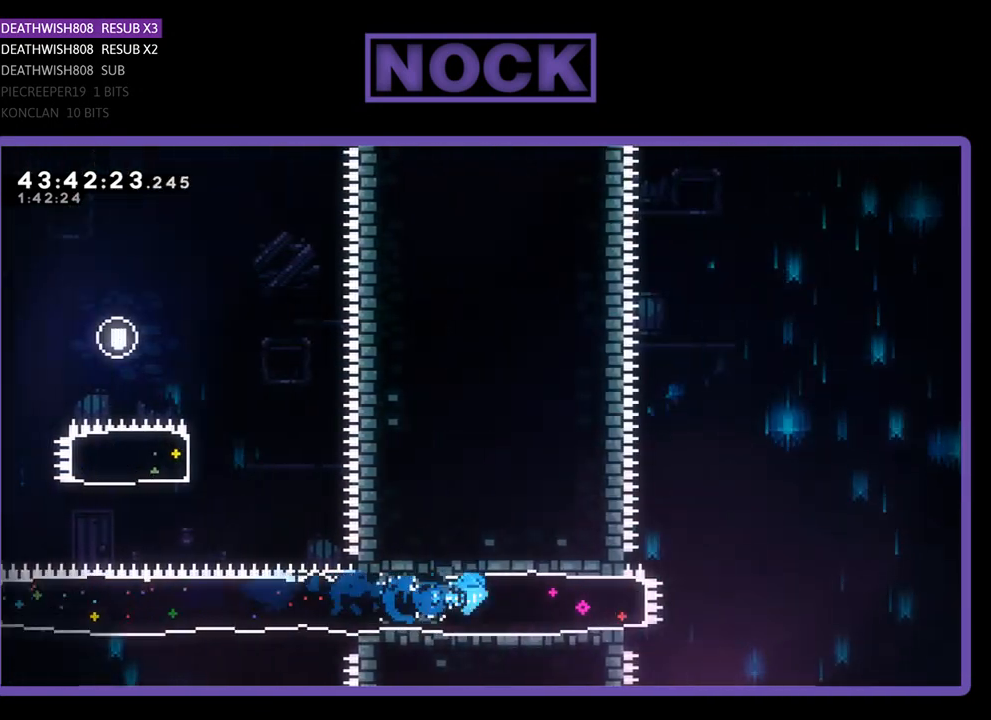
{"buttons": ["CROSS", "R2", "DPAD_RIGHT"], "left_stick": "center", "events": [[367, "CROSS", "down"]]}
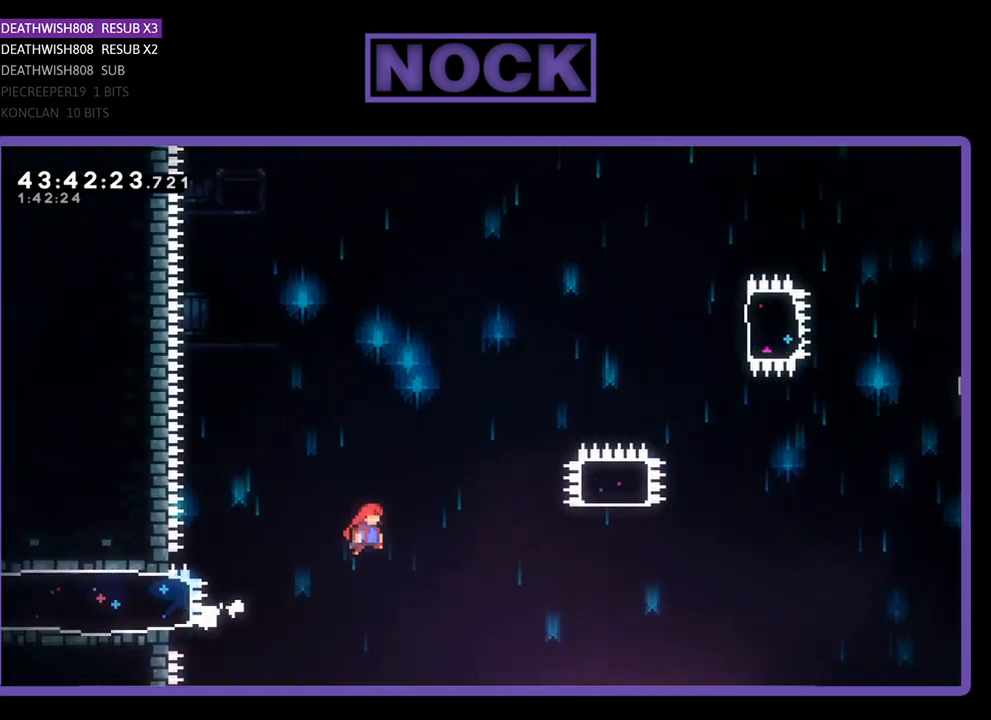
{"buttons": ["R2", "DPAD_UP", "DPAD_RIGHT"], "left_stick": "center", "events": [[367, "DPAD_UP", "down"], [467, "CROSS", "up"]]}
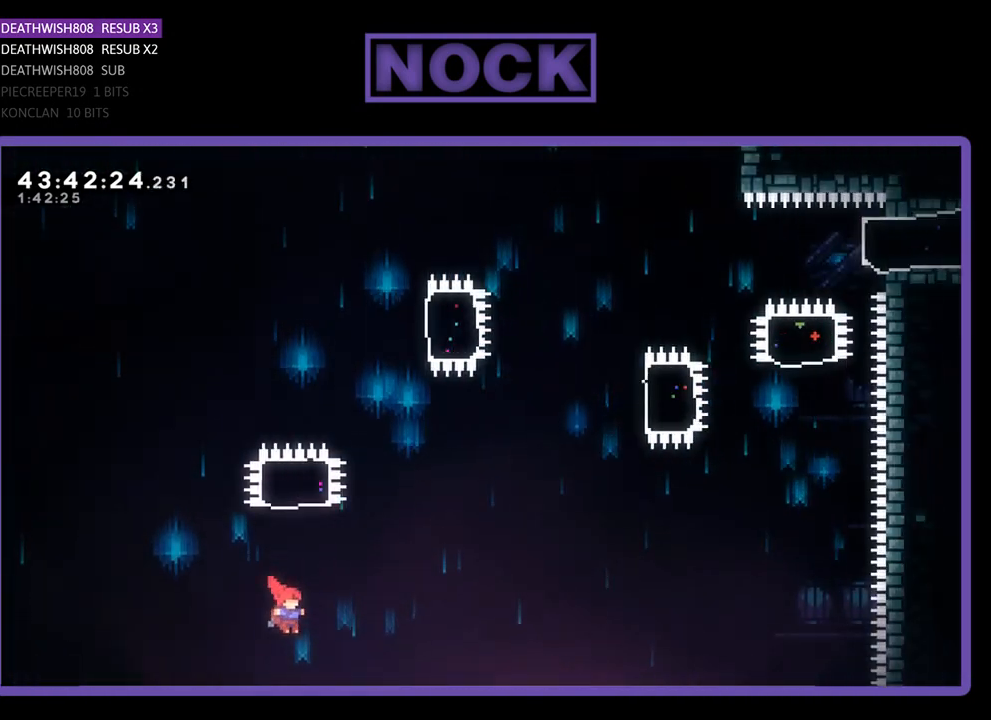
{"buttons": ["CIRCLE", "R2"], "left_stick": "center", "events": [[33, "CIRCLE", "down"], [67, "DPAD_RIGHT", "up"], [467, "DPAD_UP", "up"]]}
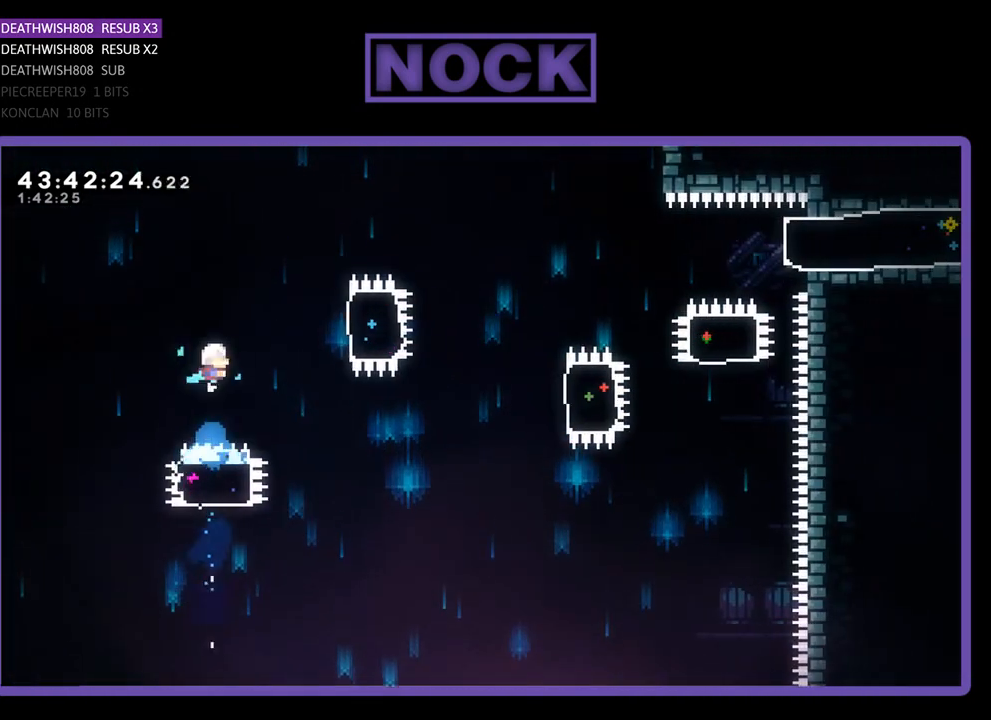
{"buttons": ["R2", "DPAD_RIGHT"], "left_stick": "center", "events": [[67, "CIRCLE", "up"], [67, "DPAD_RIGHT", "down"], [200, "CIRCLE", "down"], [500, "CIRCLE", "up"]]}
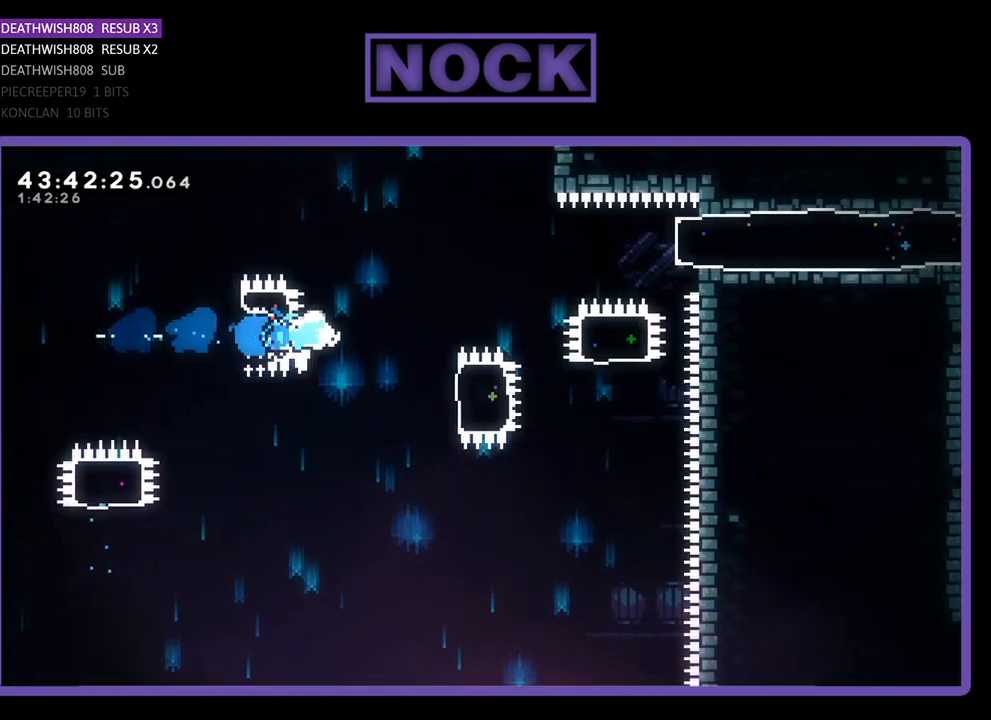
{"buttons": ["CIRCLE", "R2", "DPAD_RIGHT"], "left_stick": "center", "events": [[33, "DPAD_RIGHT", "up"], [267, "DPAD_RIGHT", "down"], [333, "CIRCLE", "down"]]}
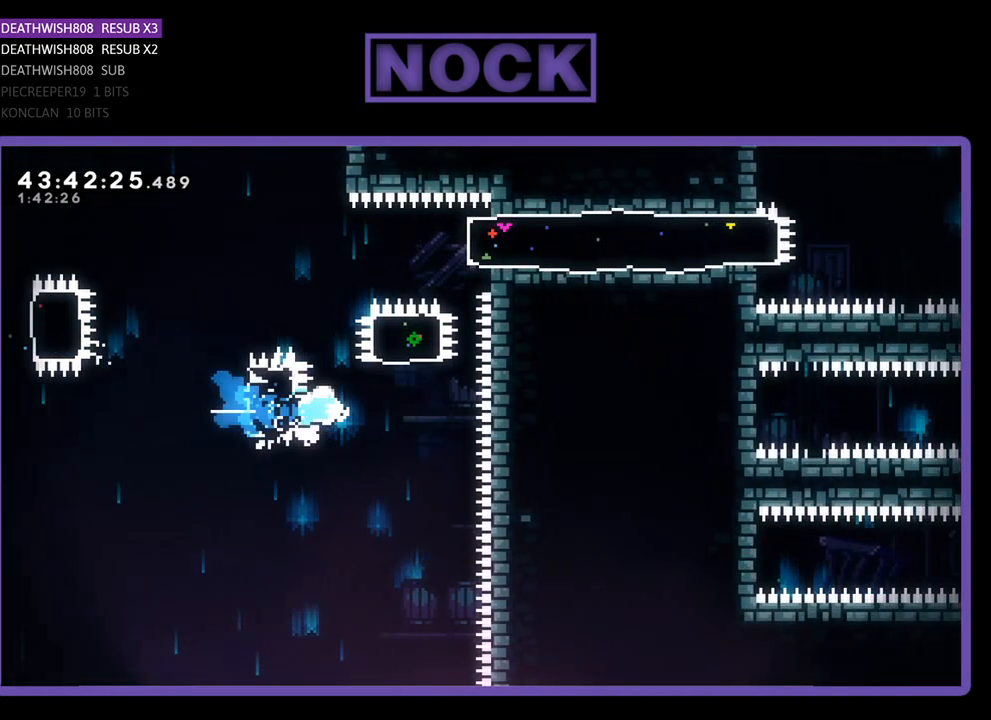
{"buttons": ["R2", "DPAD_RIGHT"], "left_stick": "center", "events": [[100, "CIRCLE", "up"], [100, "DPAD_UP", "down"], [133, "DPAD_RIGHT", "up"], [200, "CIRCLE", "down"], [433, "DPAD_RIGHT", "down"], [467, "CIRCLE", "up"], [467, "DPAD_UP", "up"]]}
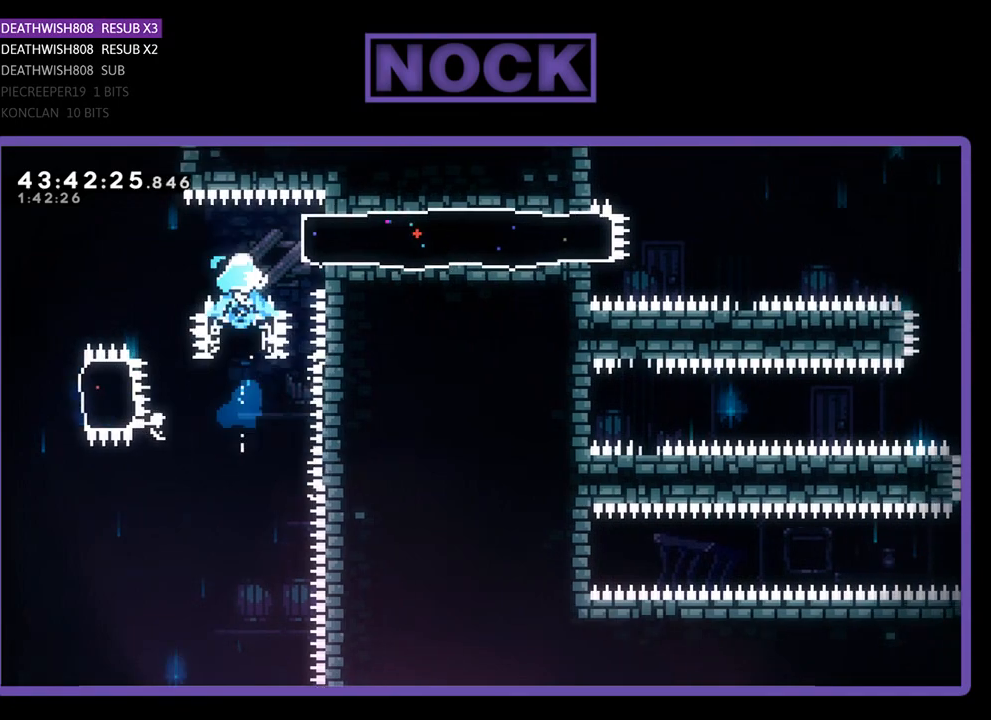
{"buttons": ["R2", "DPAD_RIGHT"], "left_stick": "center", "events": [[100, "CIRCLE", "down"], [300, "CIRCLE", "up"]]}
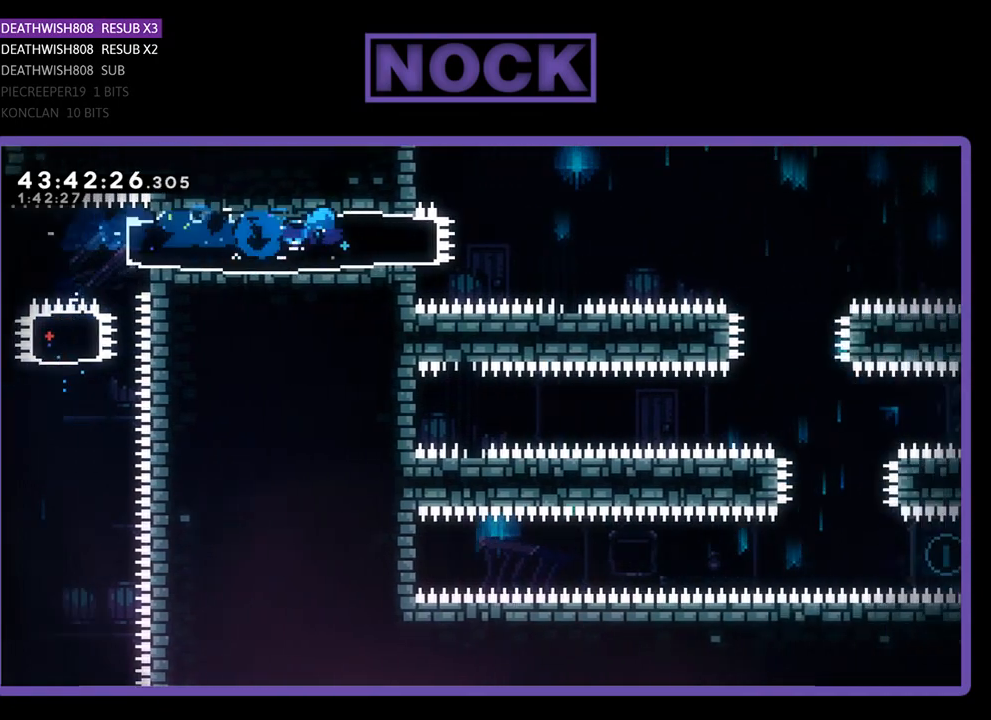
{"buttons": ["CROSS", "R2", "DPAD_RIGHT"], "left_stick": "center", "events": [[200, "CROSS", "down"]]}
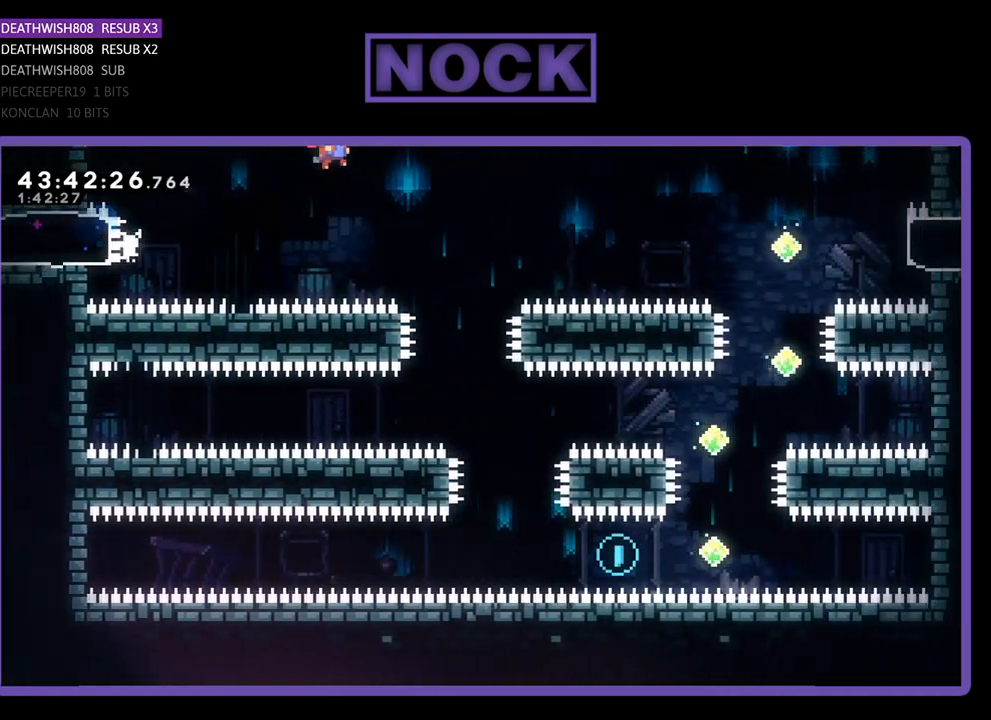
{"buttons": ["R2"], "left_stick": "center", "events": [[33, "CROSS", "up"], [167, "DPAD_RIGHT", "up"]]}
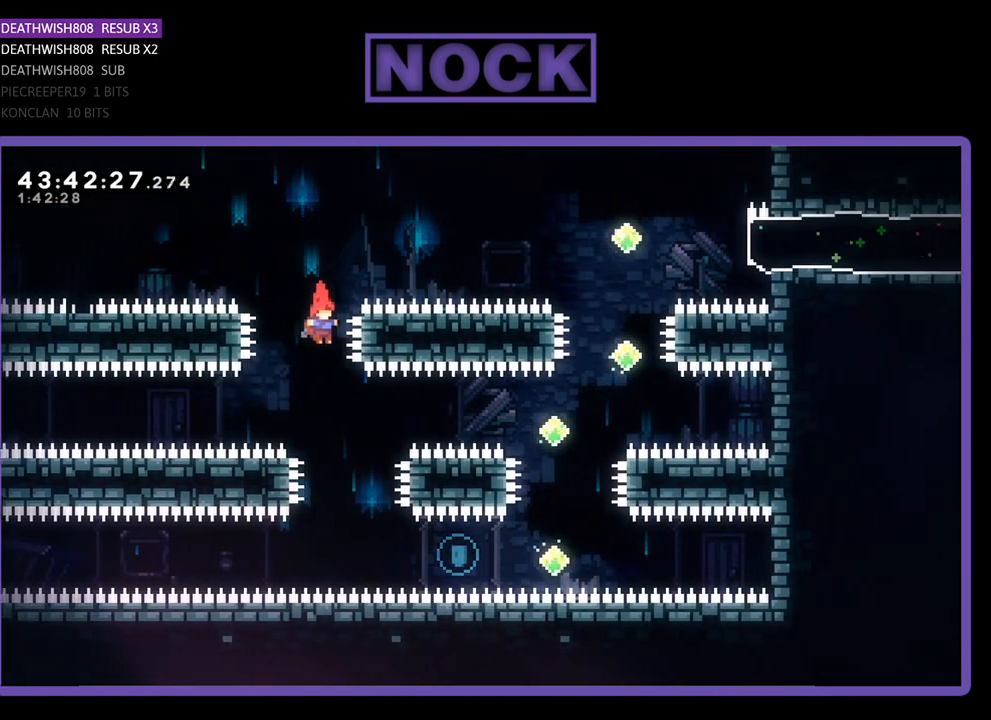
{"buttons": ["CIRCLE", "R2", "DPAD_RIGHT"], "left_stick": "center", "events": [[167, "DPAD_RIGHT", "down"], [433, "CIRCLE", "down"]]}
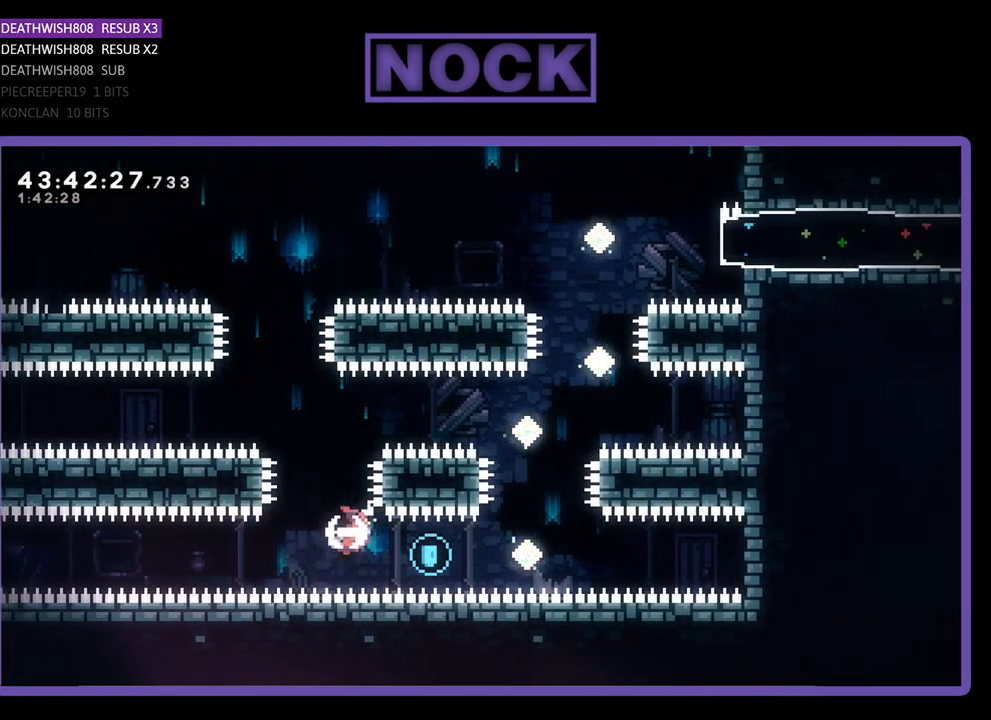
{"buttons": ["CIRCLE", "R2", "DPAD_UP"], "left_stick": "center", "events": [[300, "CIRCLE", "up"], [300, "DPAD_UP", "down"], [367, "CIRCLE", "down"], [400, "DPAD_RIGHT", "up"]]}
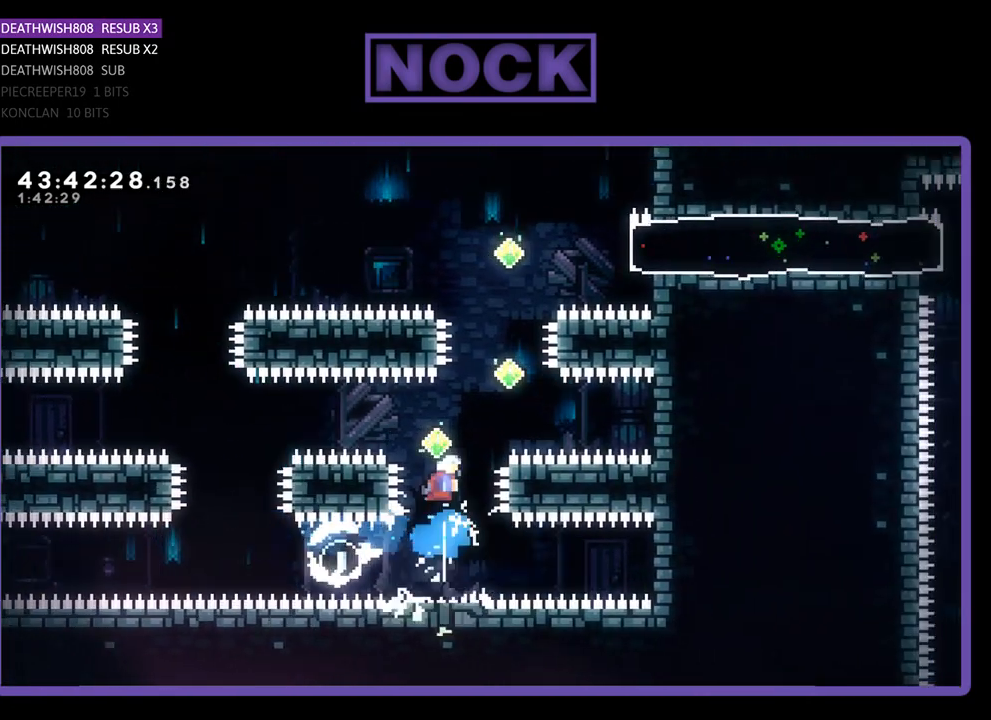
{"buttons": ["CIRCLE", "R2", "DPAD_UP", "DPAD_RIGHT"], "left_stick": "center", "events": [[67, "CIRCLE", "up"], [333, "DPAD_RIGHT", "down"], [500, "CIRCLE", "down"]]}
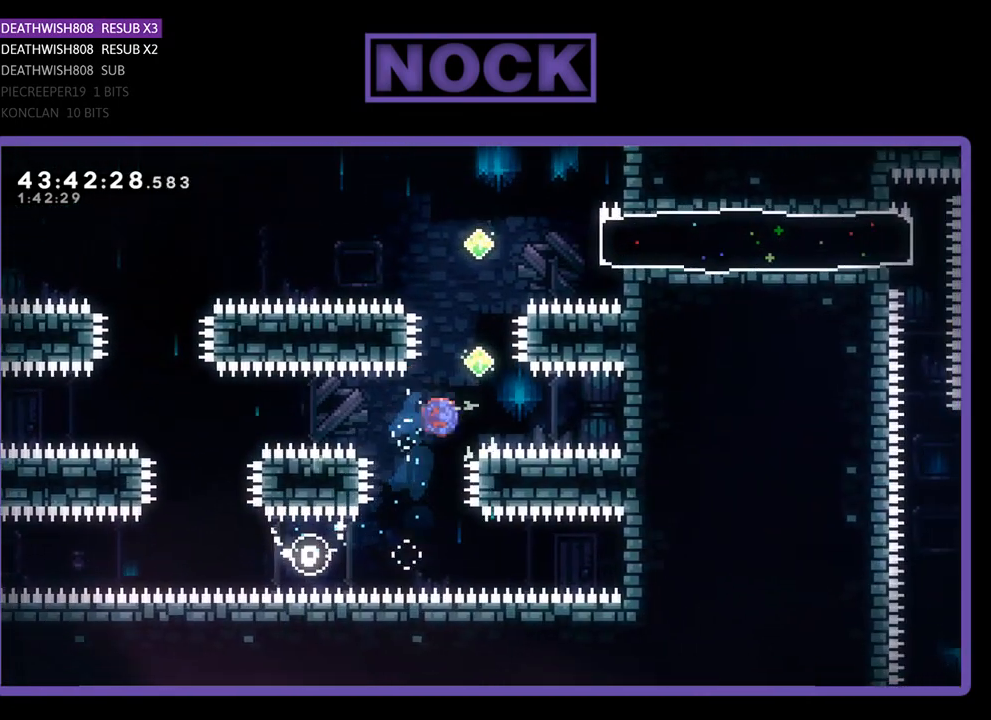
{"buttons": ["CIRCLE", "R2", "DPAD_UP"], "left_stick": "center", "events": [[133, "DPAD_RIGHT", "up"], [233, "CIRCLE", "up"], [500, "CIRCLE", "down"]]}